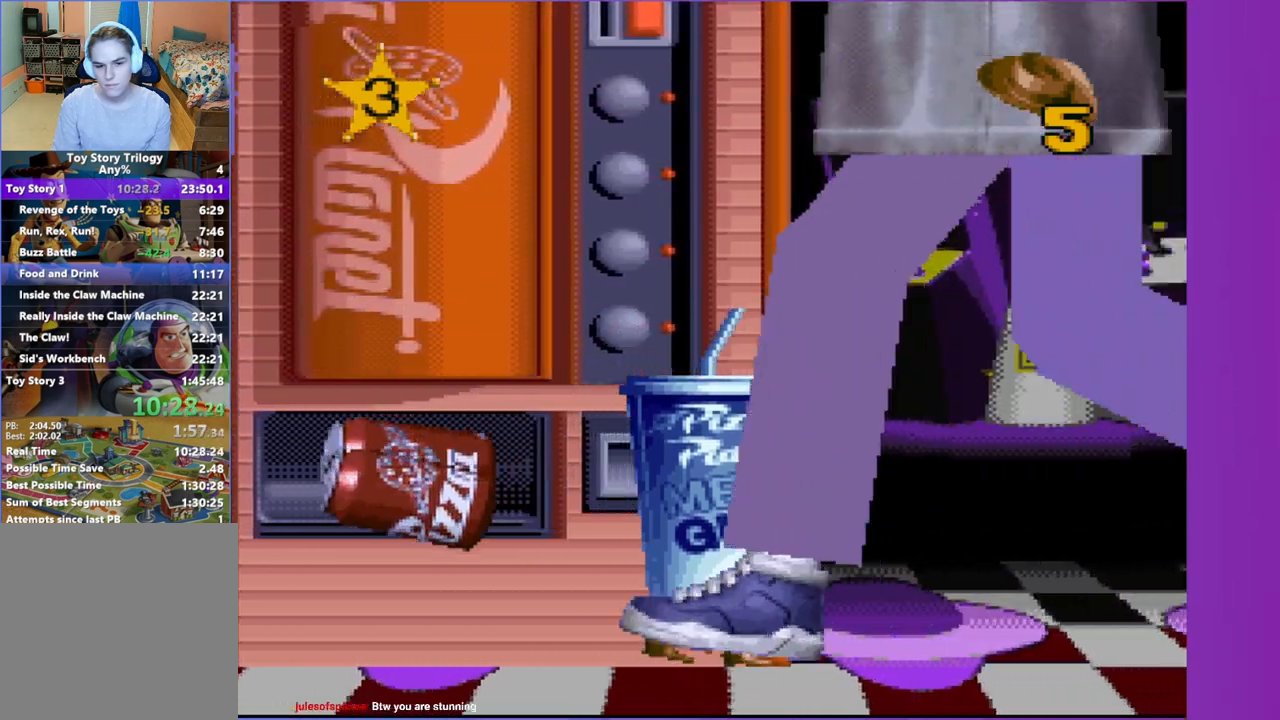
Gameplay with a controller (Xbox layout); each line is a JSON object with the inputs held at the frame after it. "events" lists button and stick changes between this image and that frame as [ms after this image, input, new state], when the widget could be followed in between. Not read: L3 R3 left_stick right_stick.
{"buttons": ["DPAD_RIGHT"], "events": []}
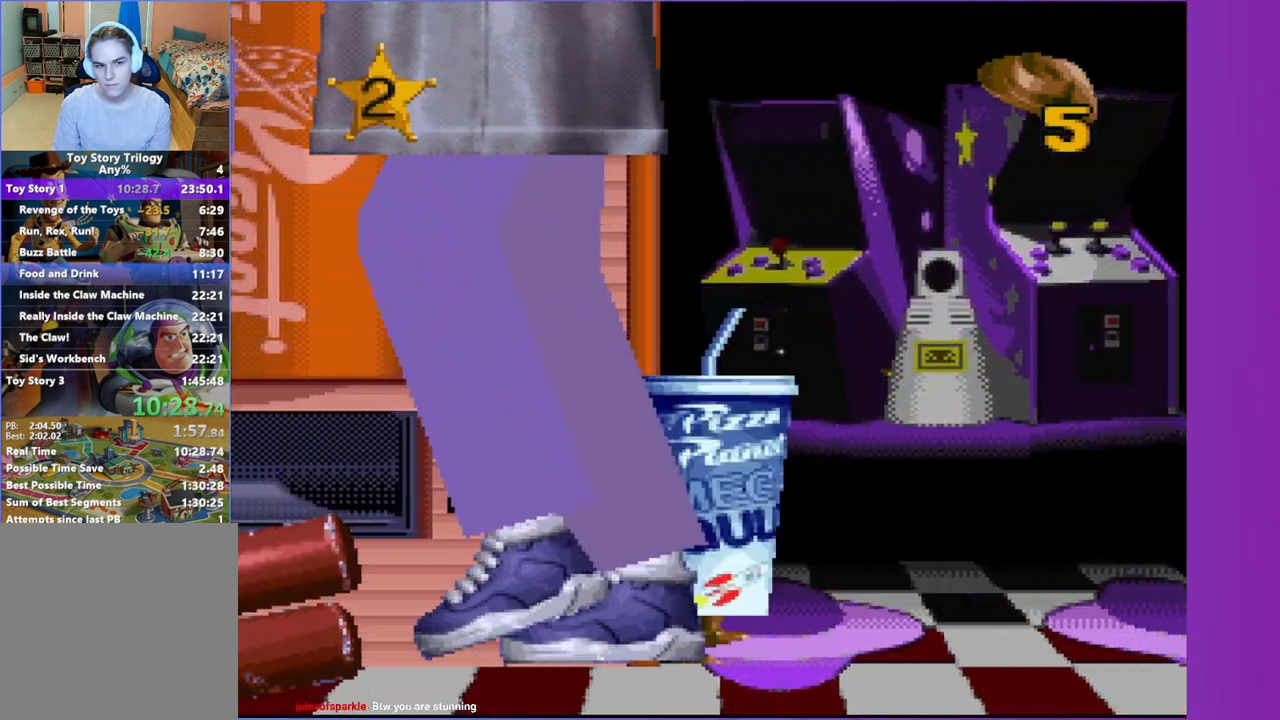
{"buttons": ["DPAD_RIGHT"], "events": []}
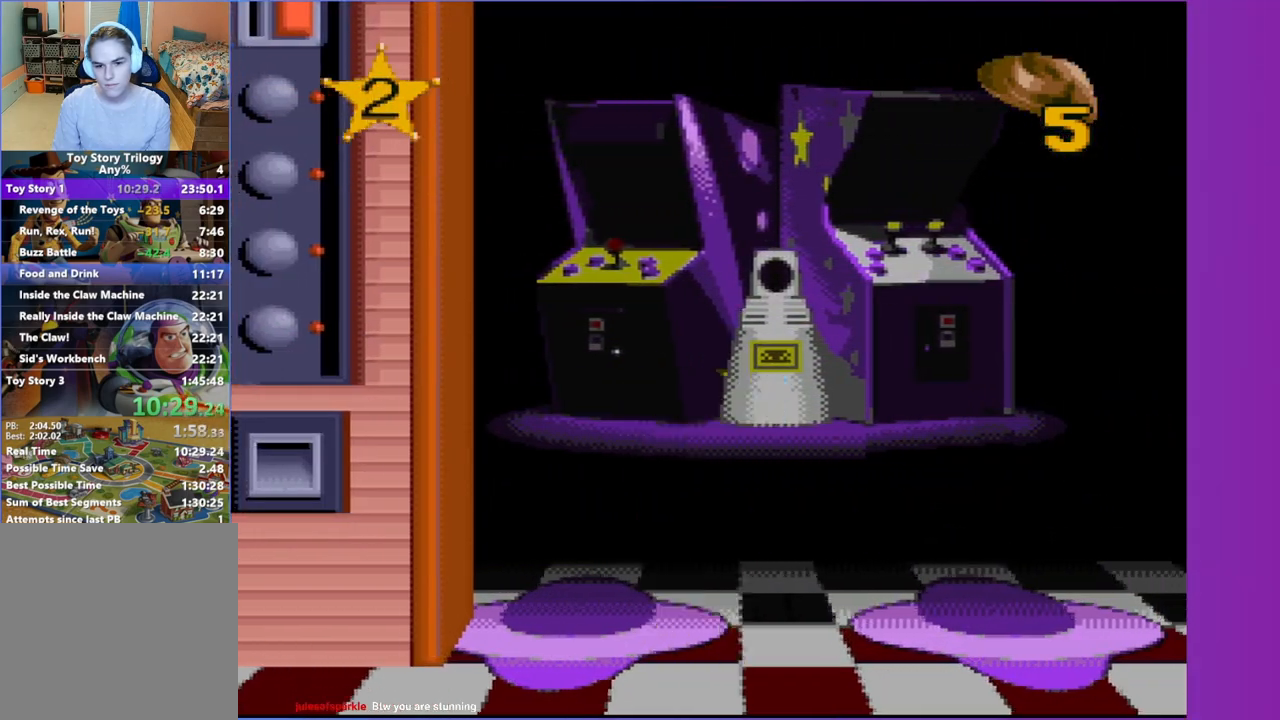
{"buttons": ["DPAD_RIGHT"], "events": []}
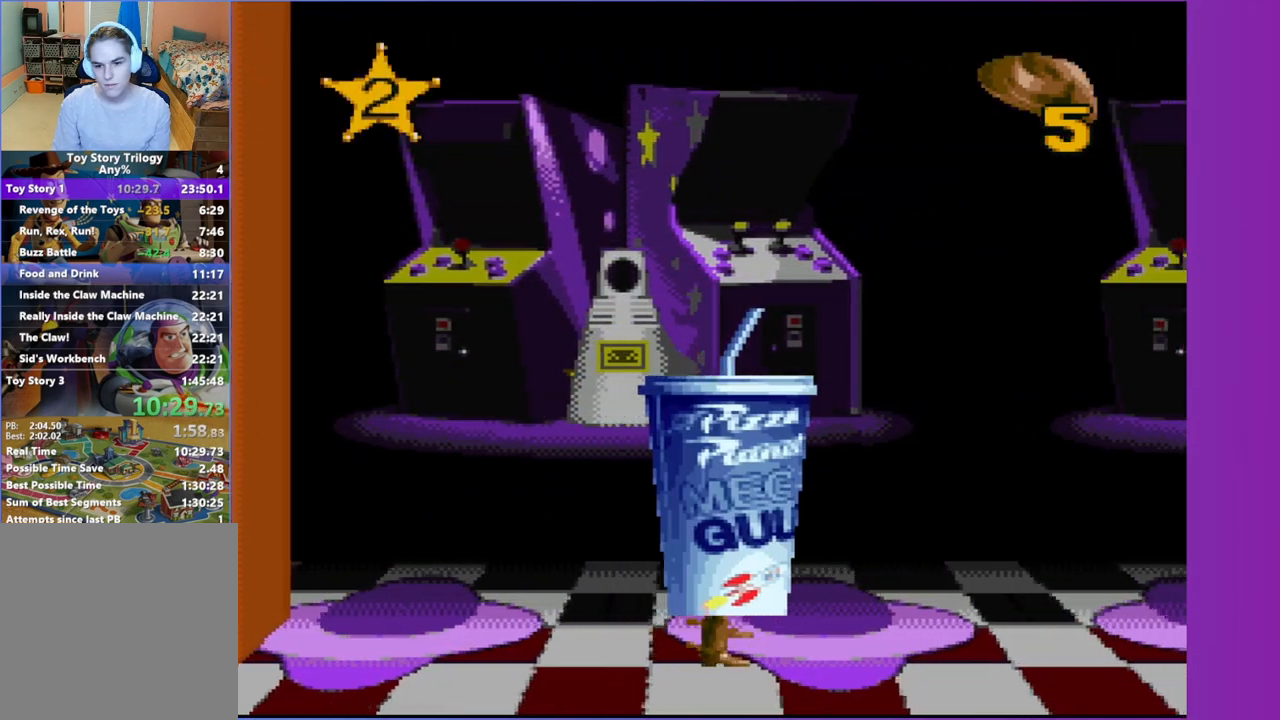
{"buttons": ["DPAD_RIGHT"], "events": []}
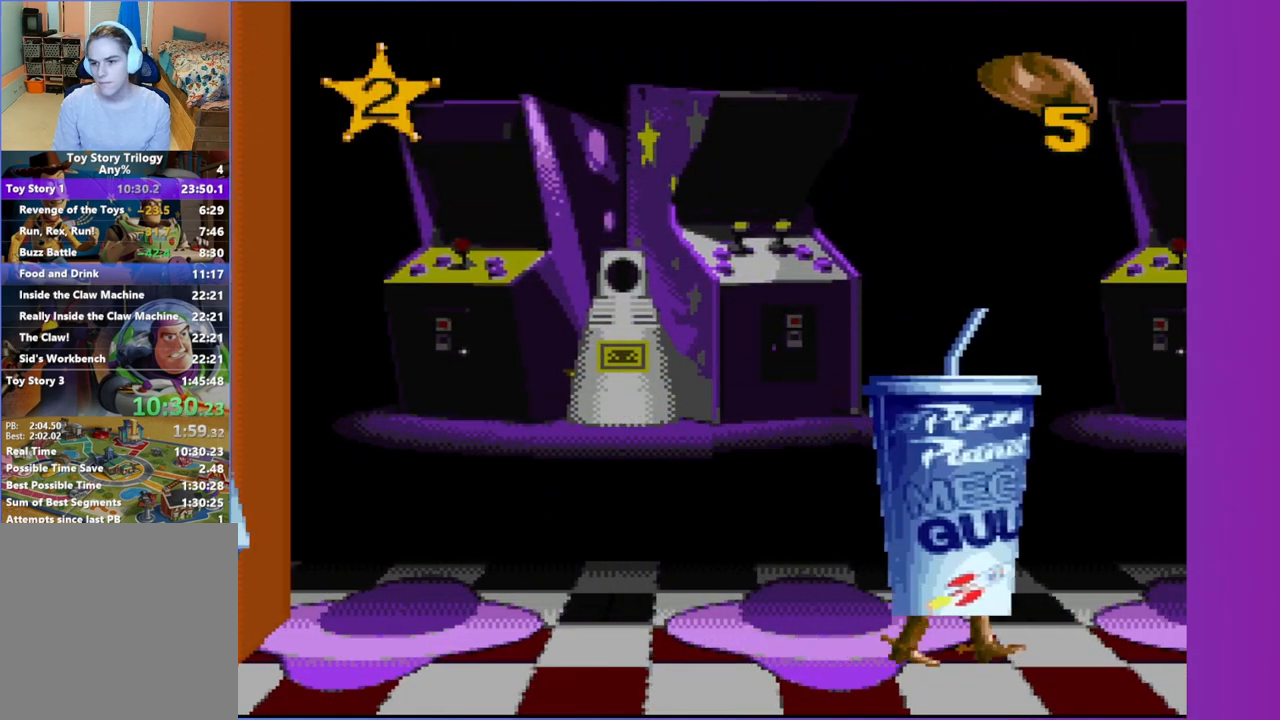
{"buttons": ["DPAD_RIGHT"], "events": []}
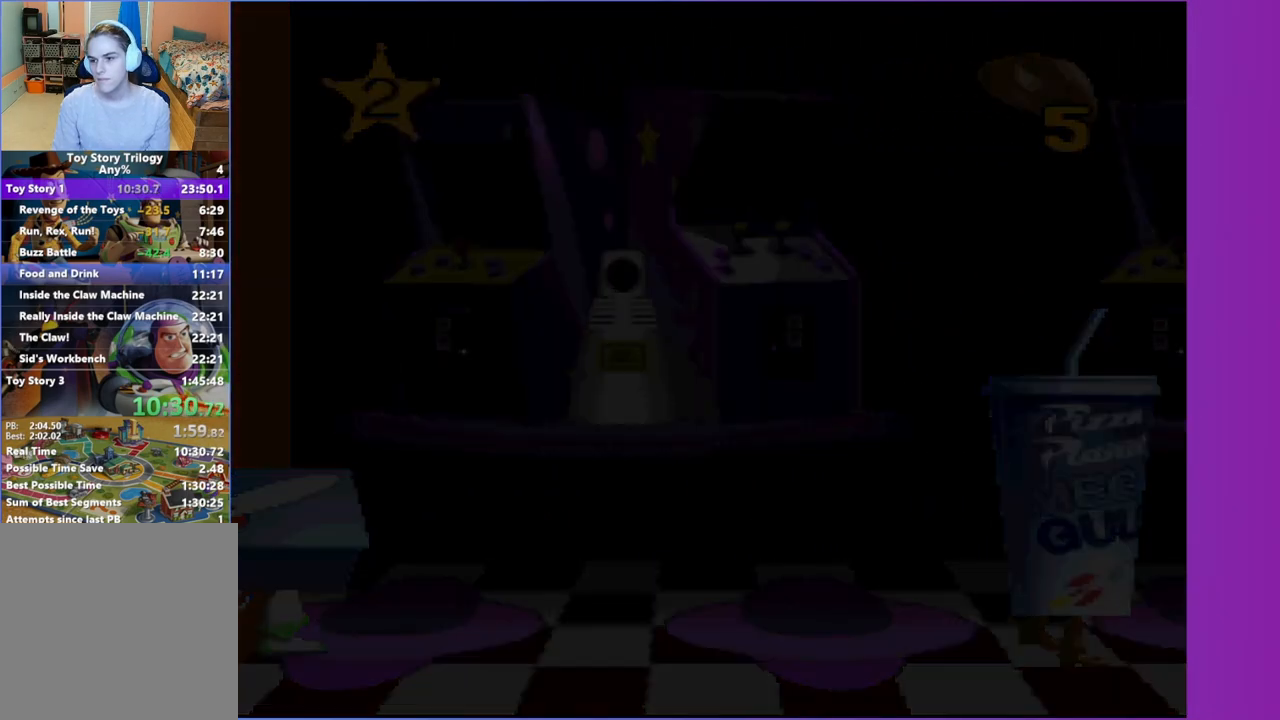
{"buttons": ["A"], "events": [[150, "DPAD_RIGHT", "up"], [217, "A", "down"]]}
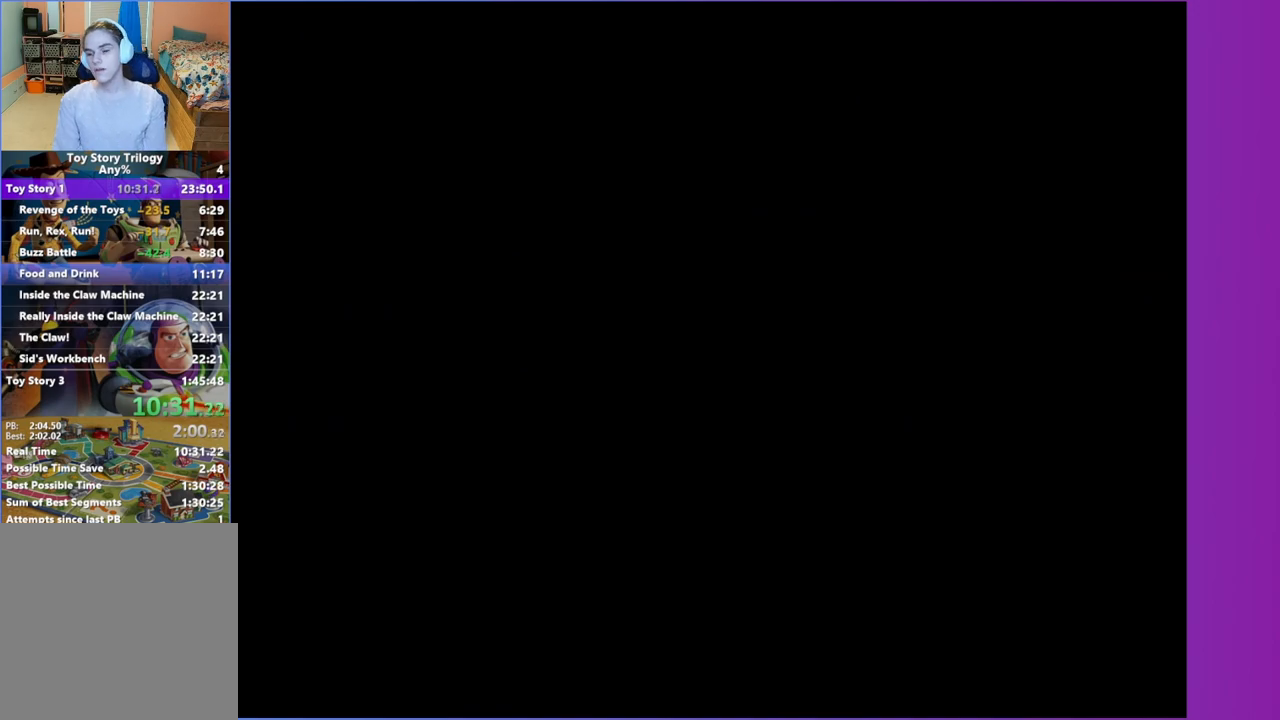
{"buttons": ["A"], "events": []}
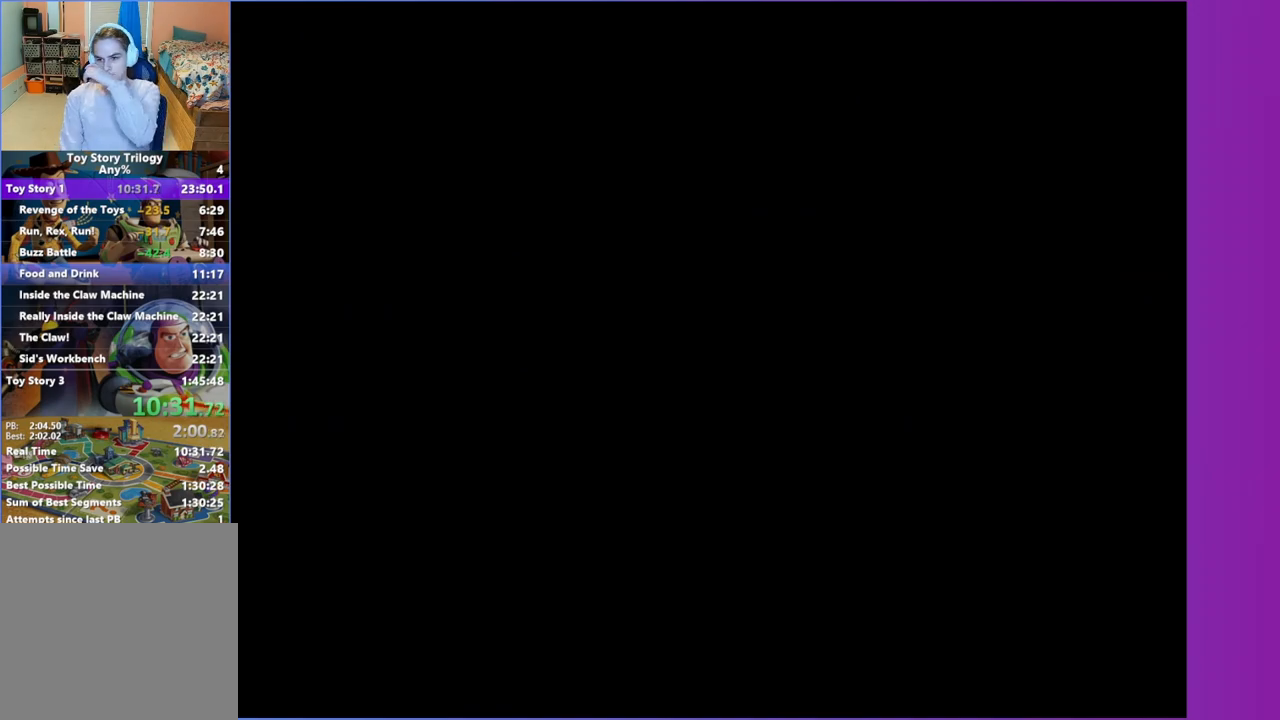
{"buttons": ["A"], "events": []}
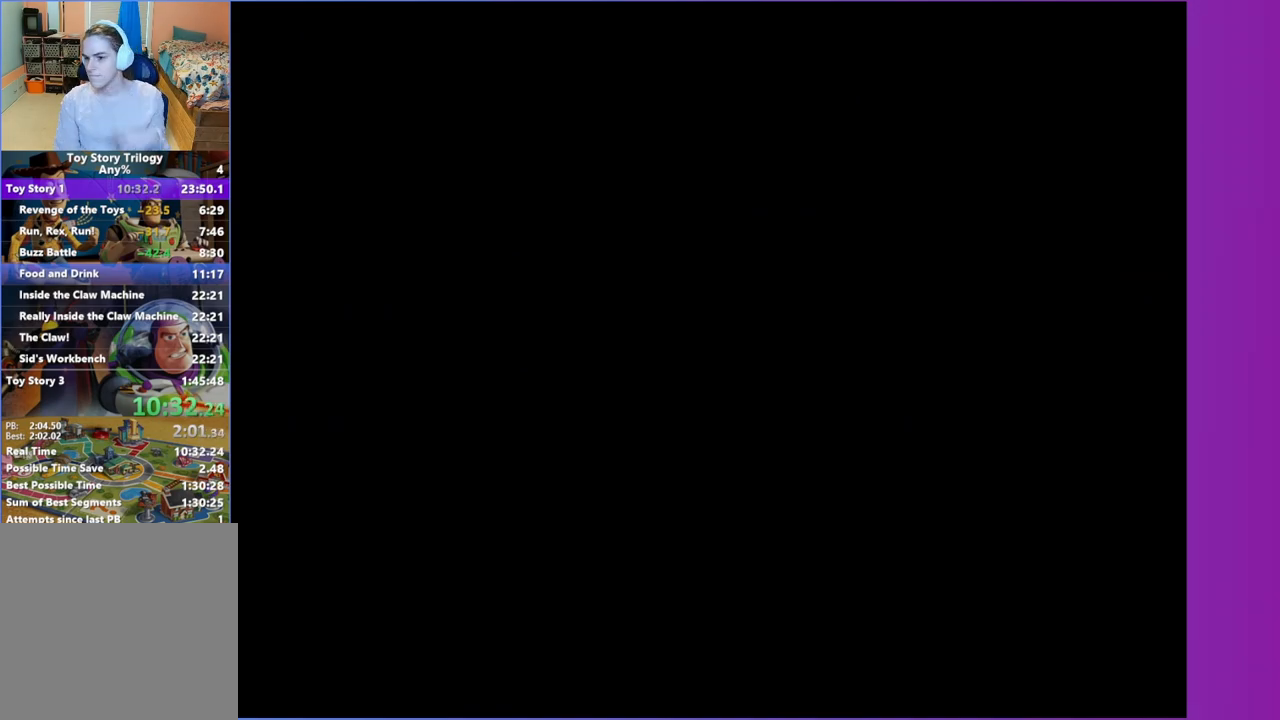
{"buttons": ["A"], "events": []}
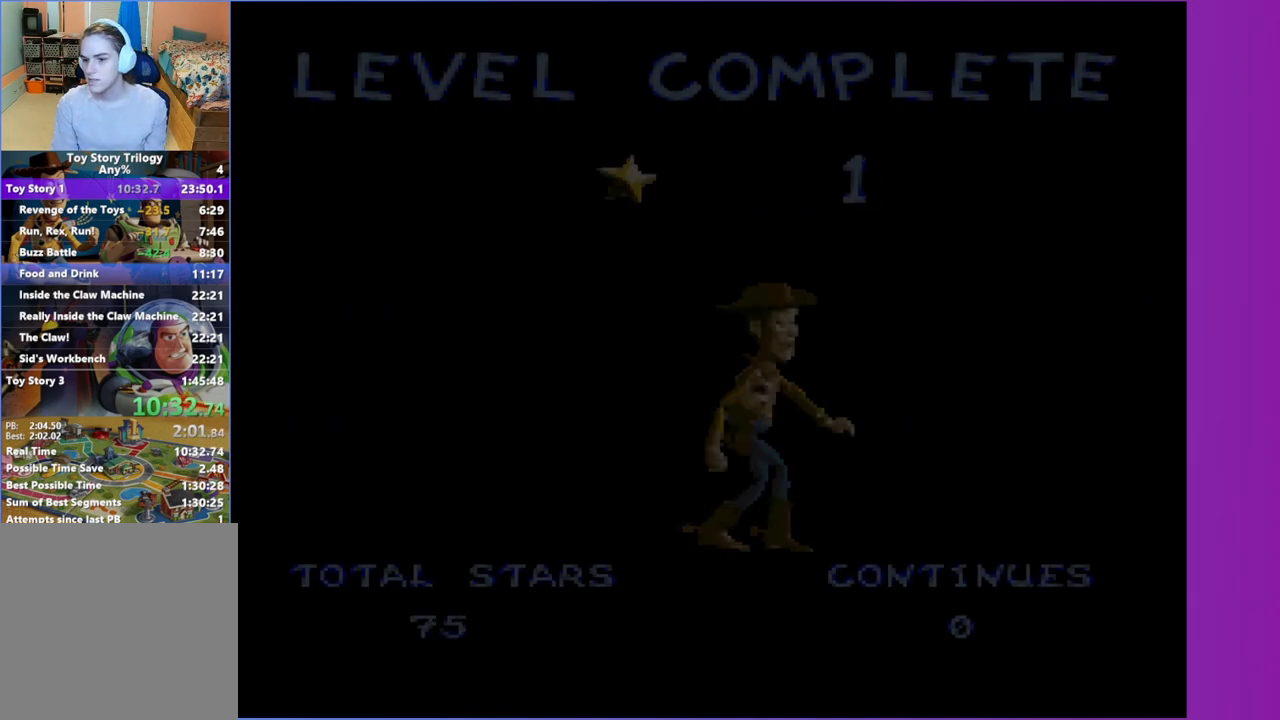
{"buttons": ["A"], "events": []}
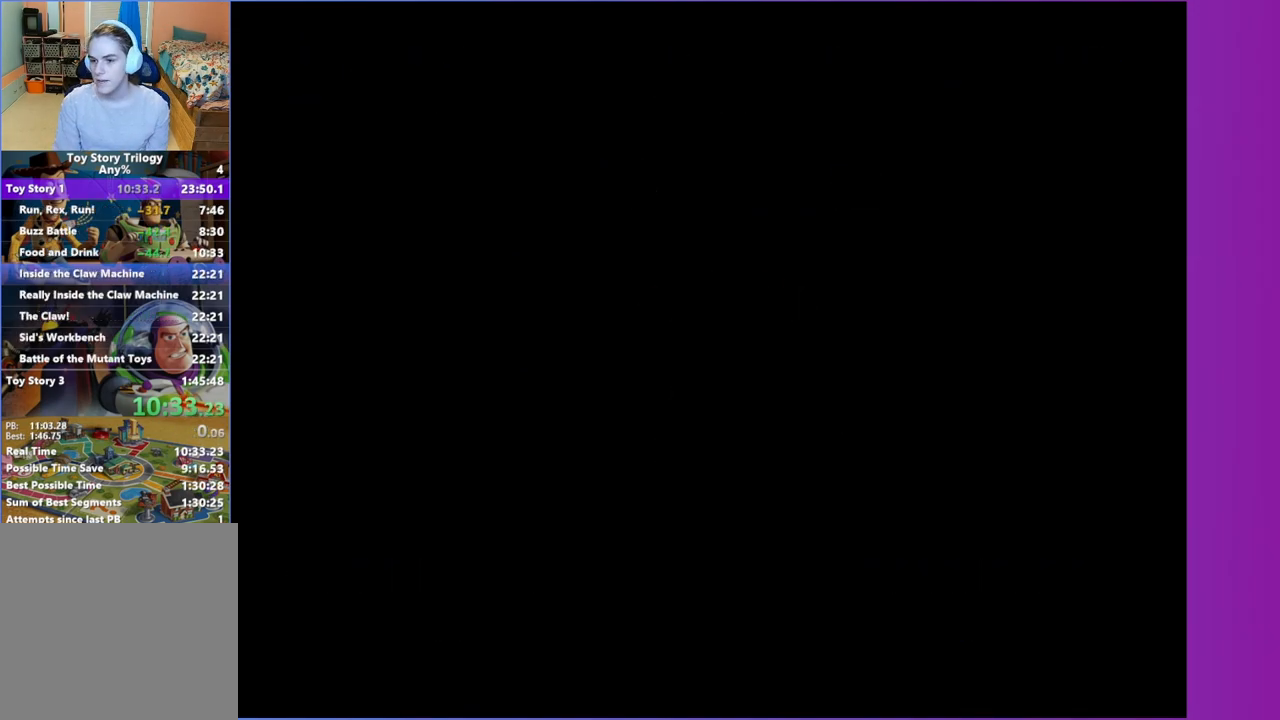
{"buttons": [], "events": [[300, "A", "up"]]}
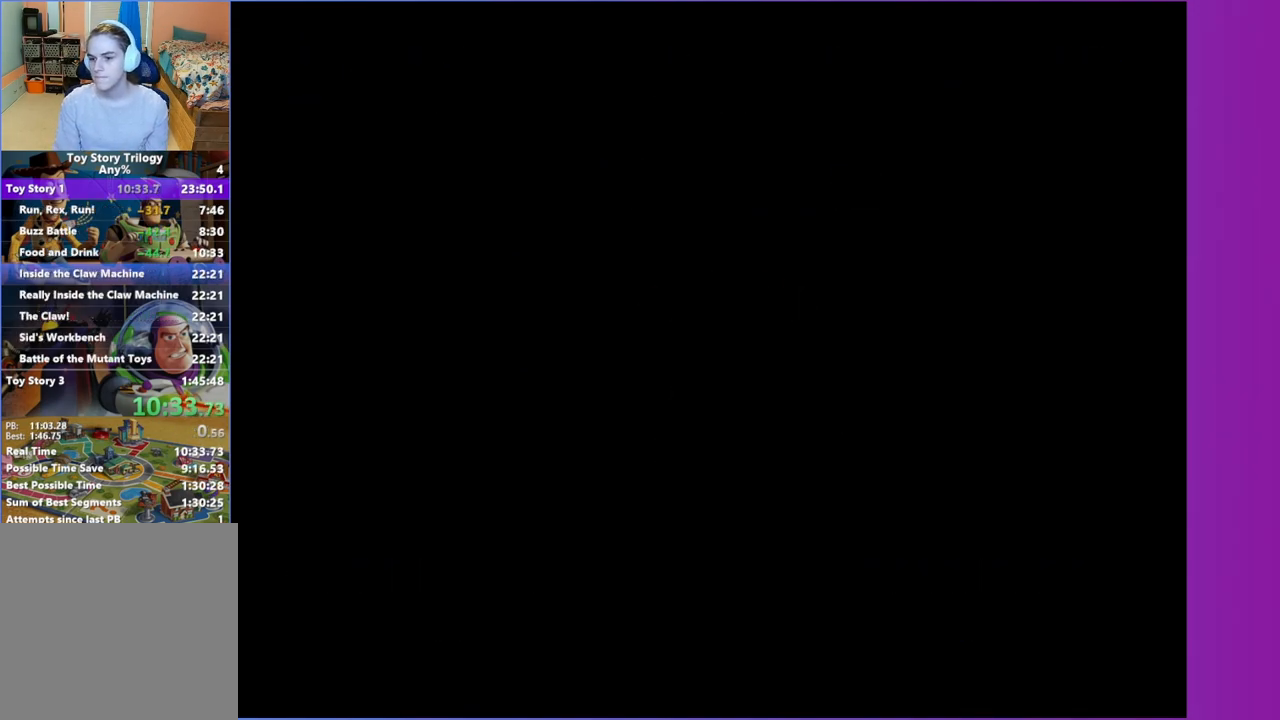
{"buttons": [], "events": []}
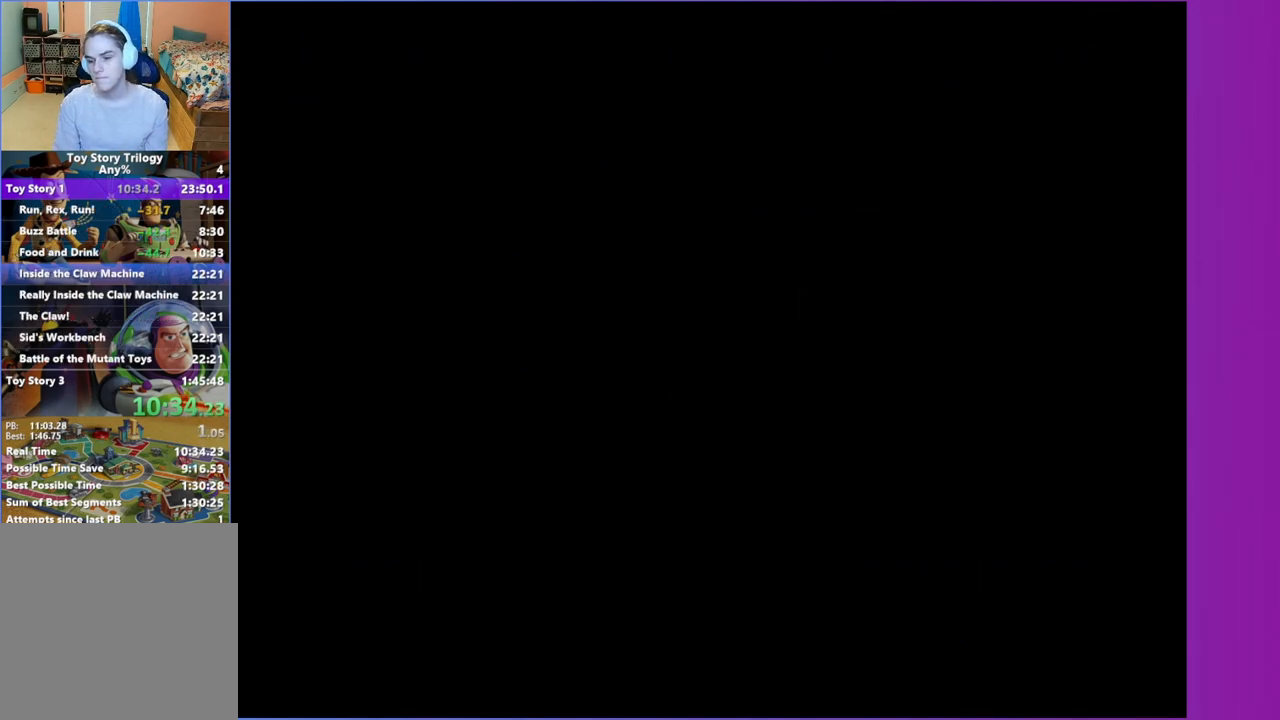
{"buttons": ["DPAD_RIGHT"], "events": [[333, "DPAD_RIGHT", "down"]]}
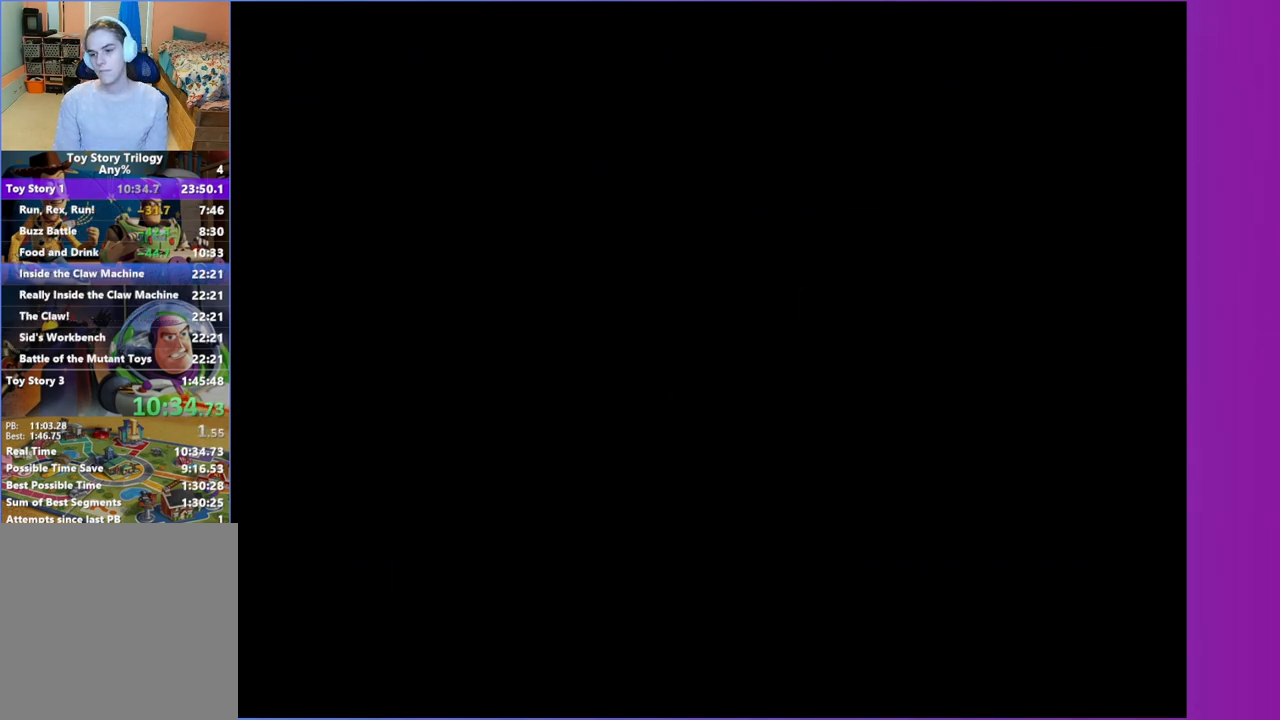
{"buttons": ["DPAD_RIGHT"], "events": []}
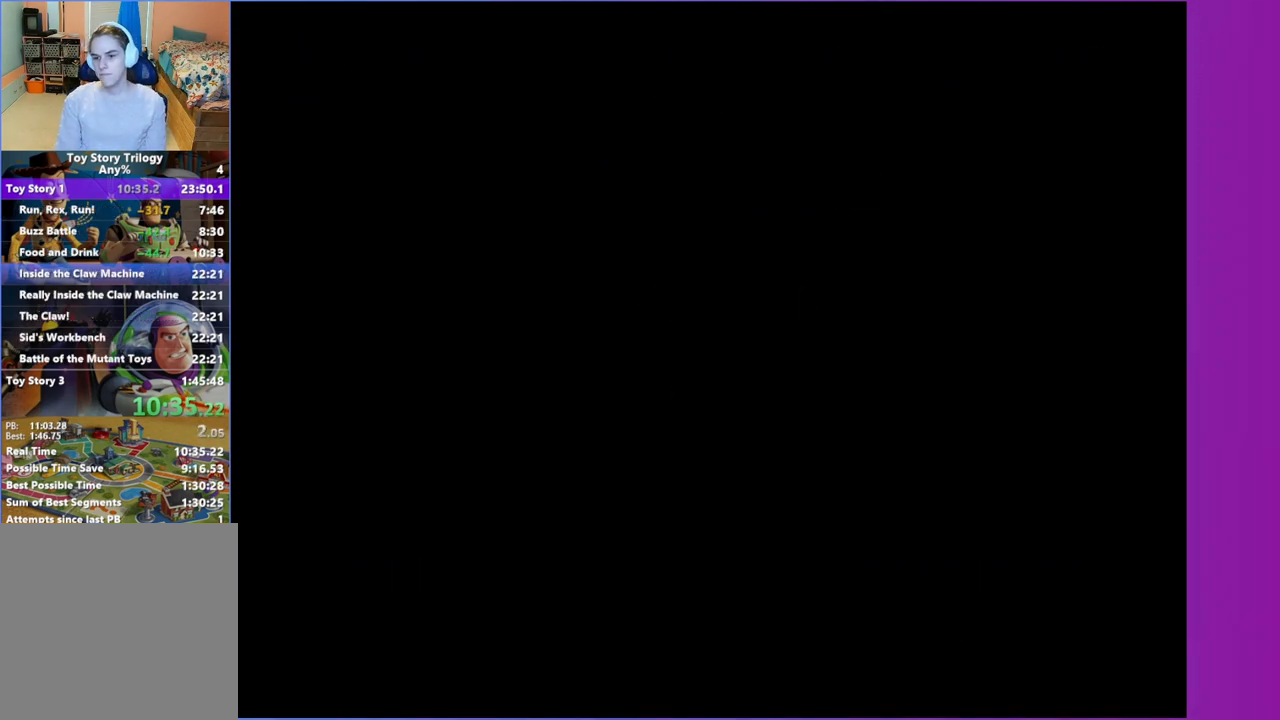
{"buttons": ["DPAD_RIGHT"], "events": []}
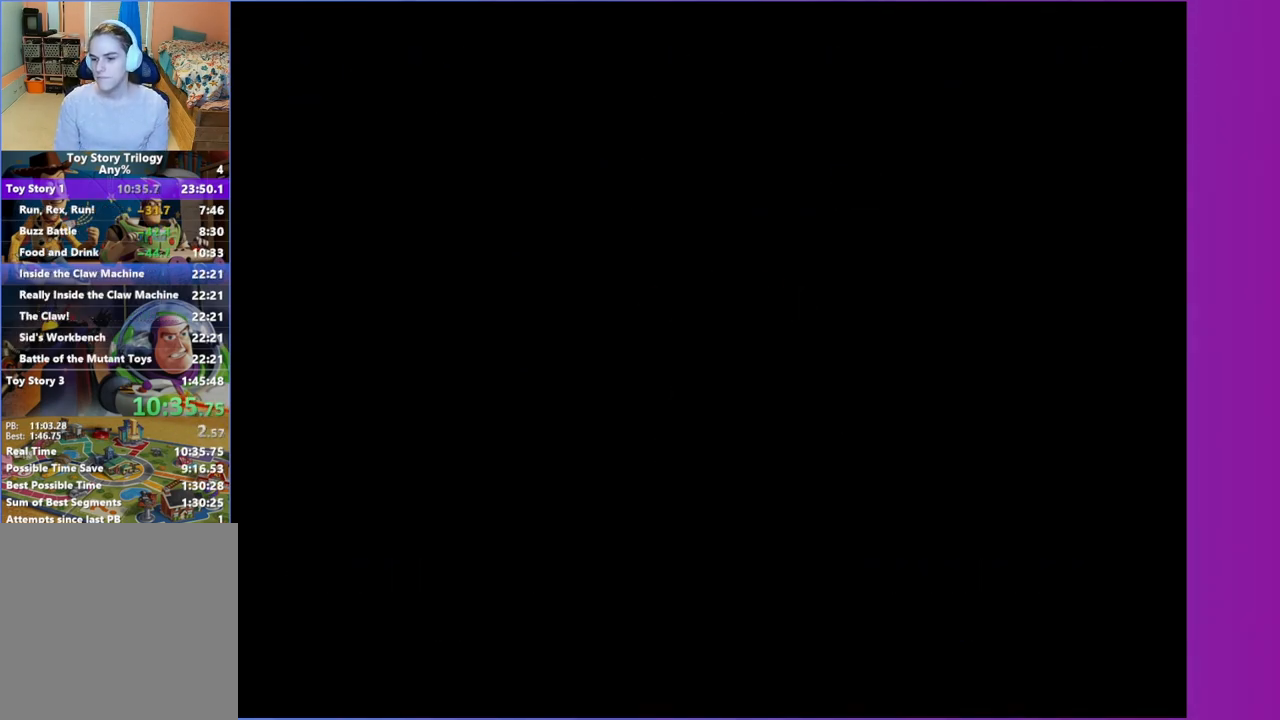
{"buttons": ["DPAD_RIGHT"], "events": []}
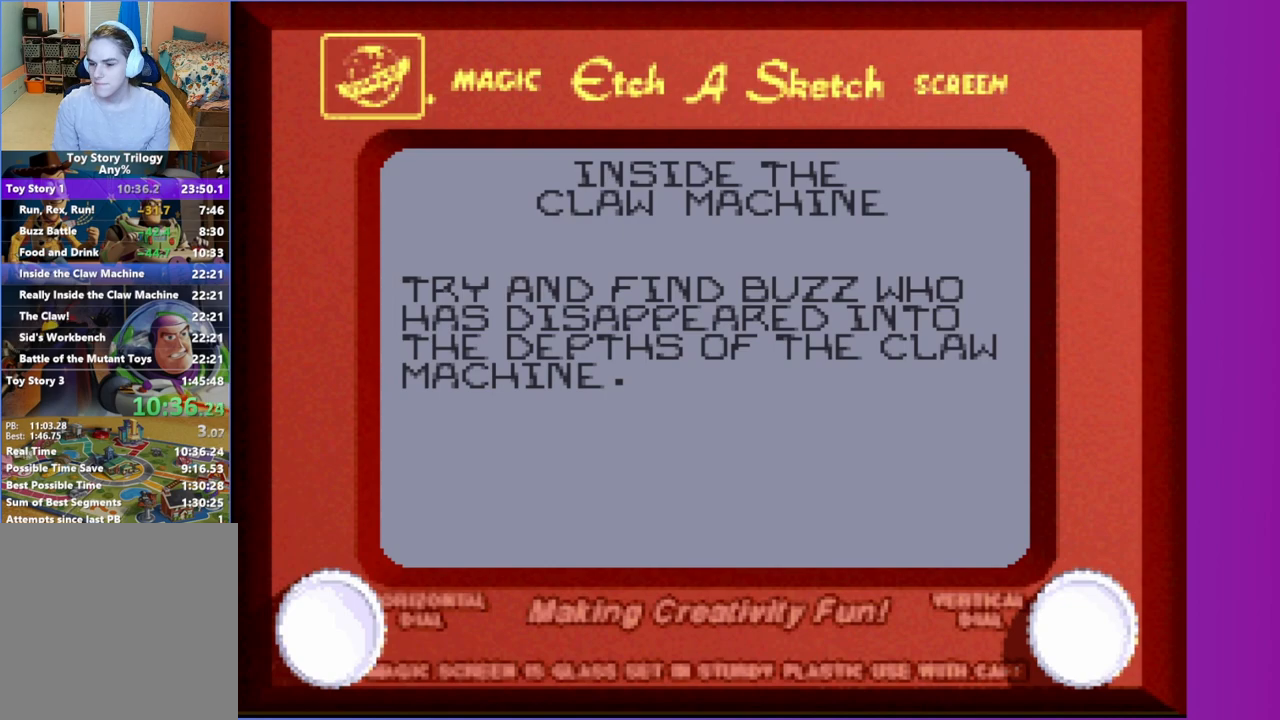
{"buttons": ["DPAD_RIGHT"], "events": []}
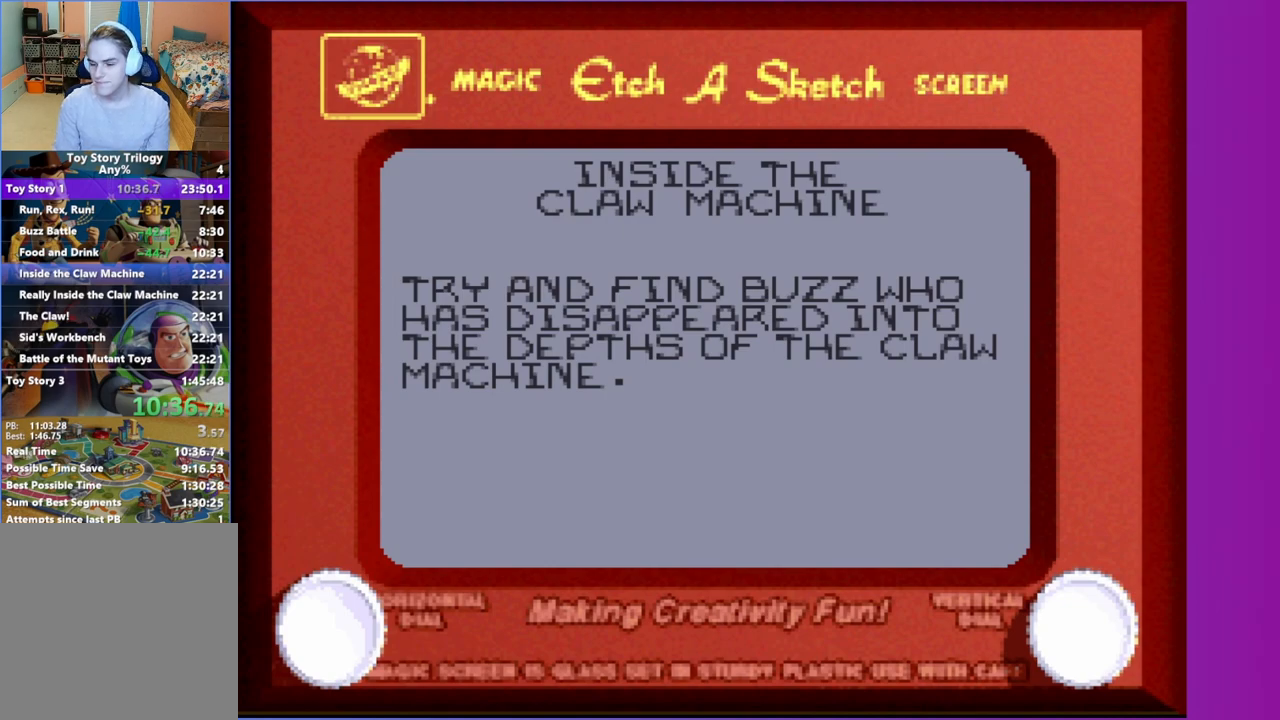
{"buttons": ["DPAD_RIGHT"], "events": []}
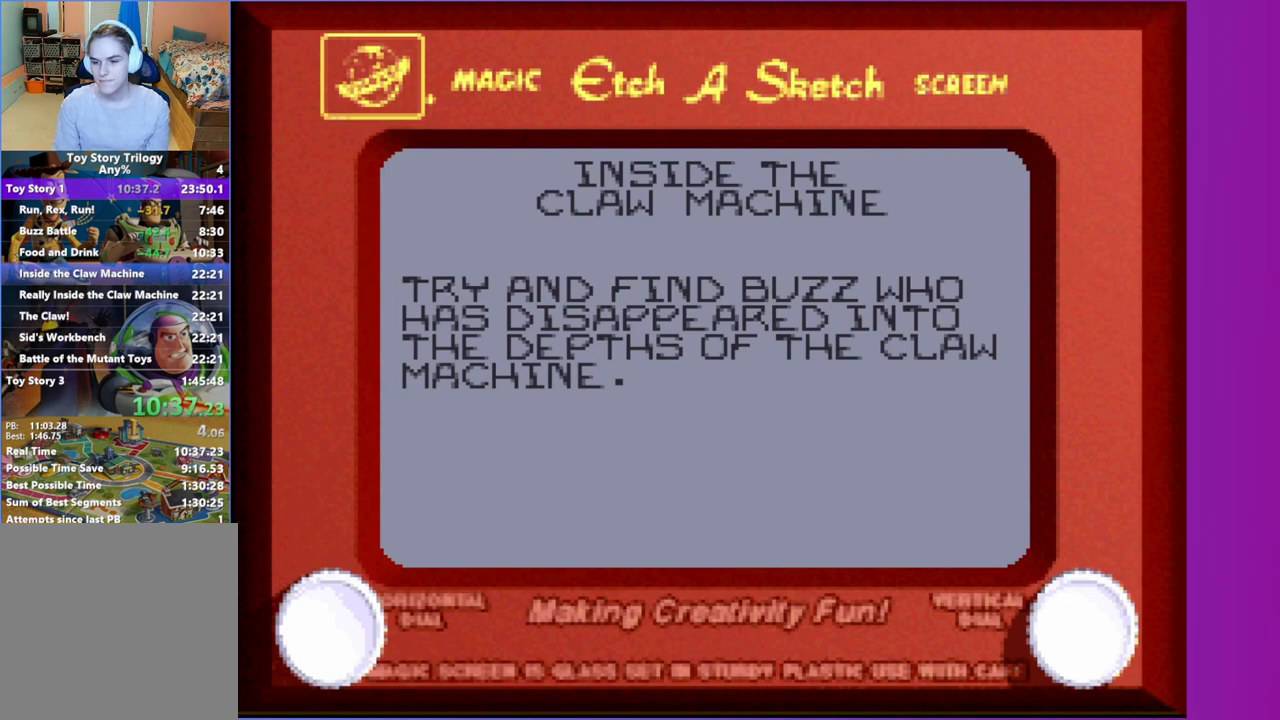
{"buttons": ["DPAD_RIGHT"], "events": []}
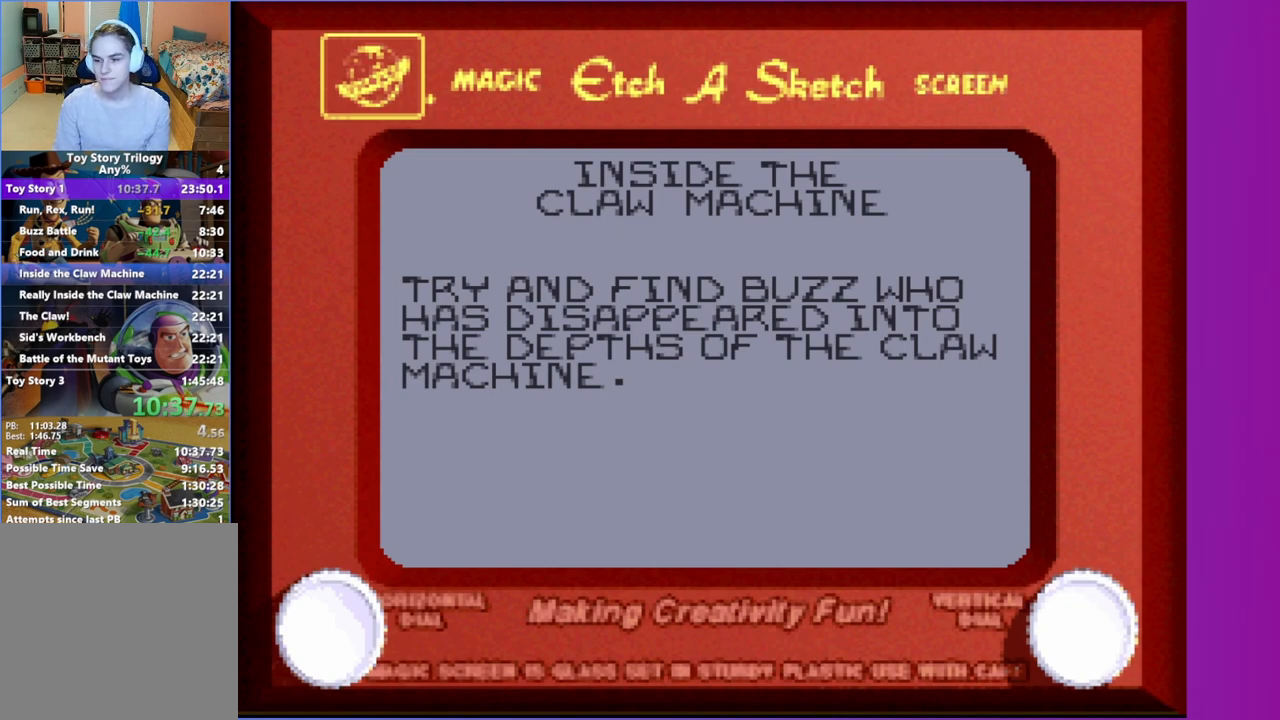
{"buttons": ["DPAD_RIGHT"], "events": []}
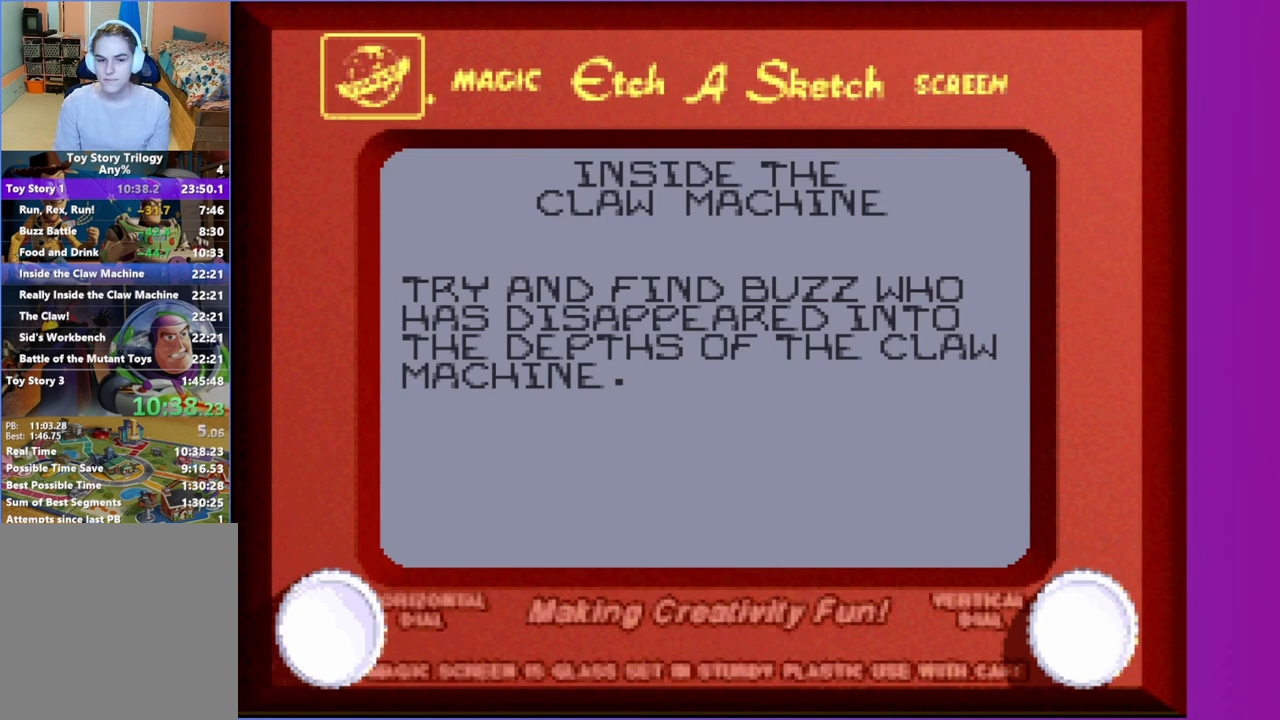
{"buttons": ["DPAD_RIGHT"], "events": []}
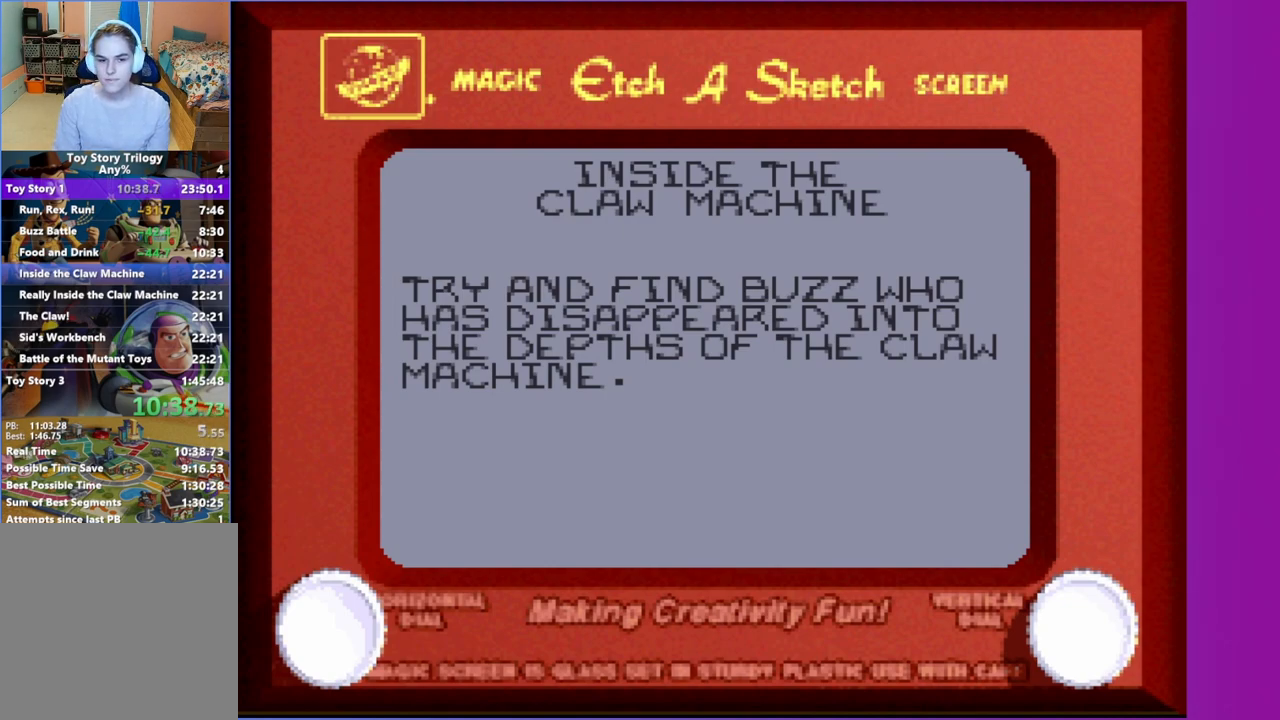
{"buttons": ["DPAD_RIGHT"], "events": []}
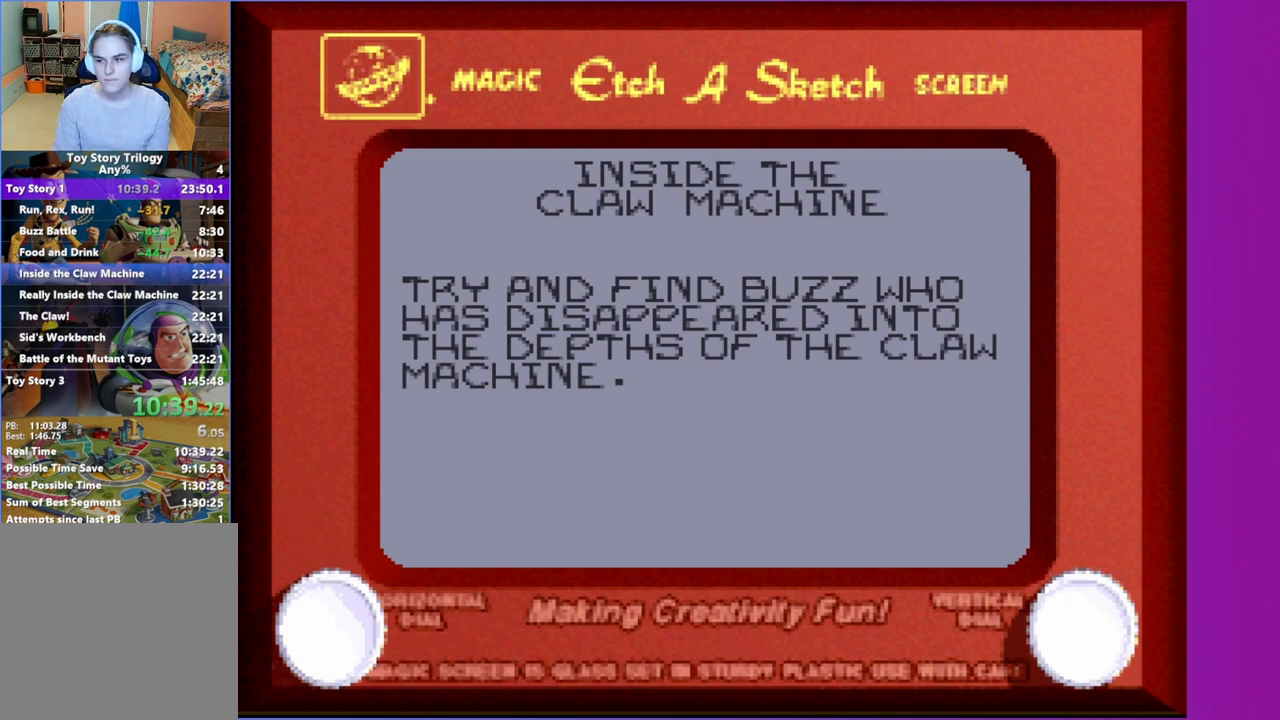
{"buttons": ["DPAD_RIGHT"], "events": []}
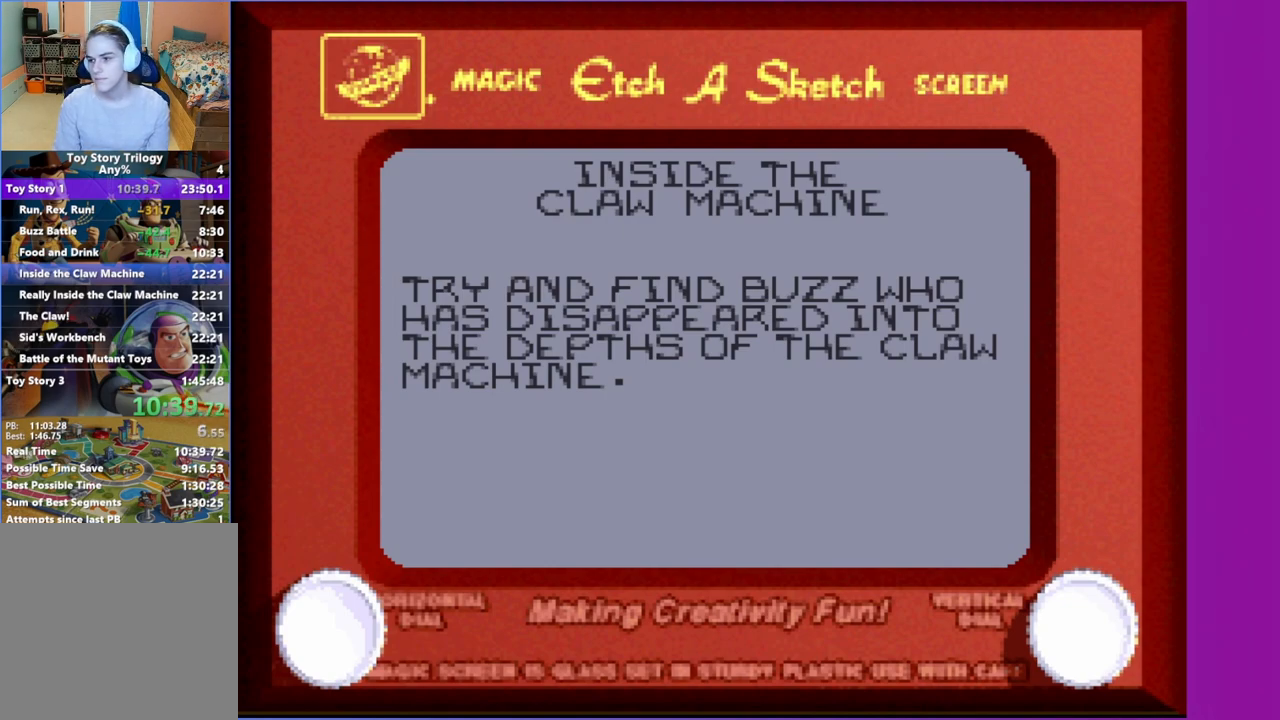
{"buttons": ["DPAD_RIGHT"], "events": []}
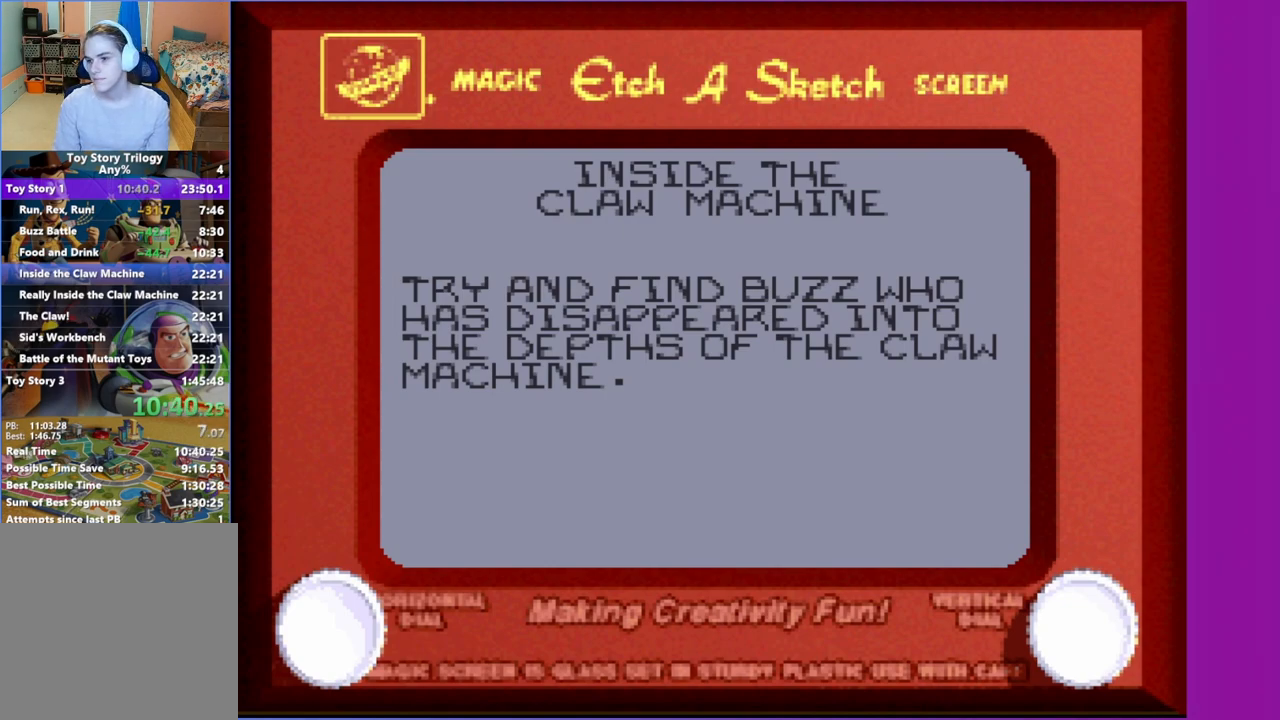
{"buttons": ["DPAD_RIGHT"], "events": []}
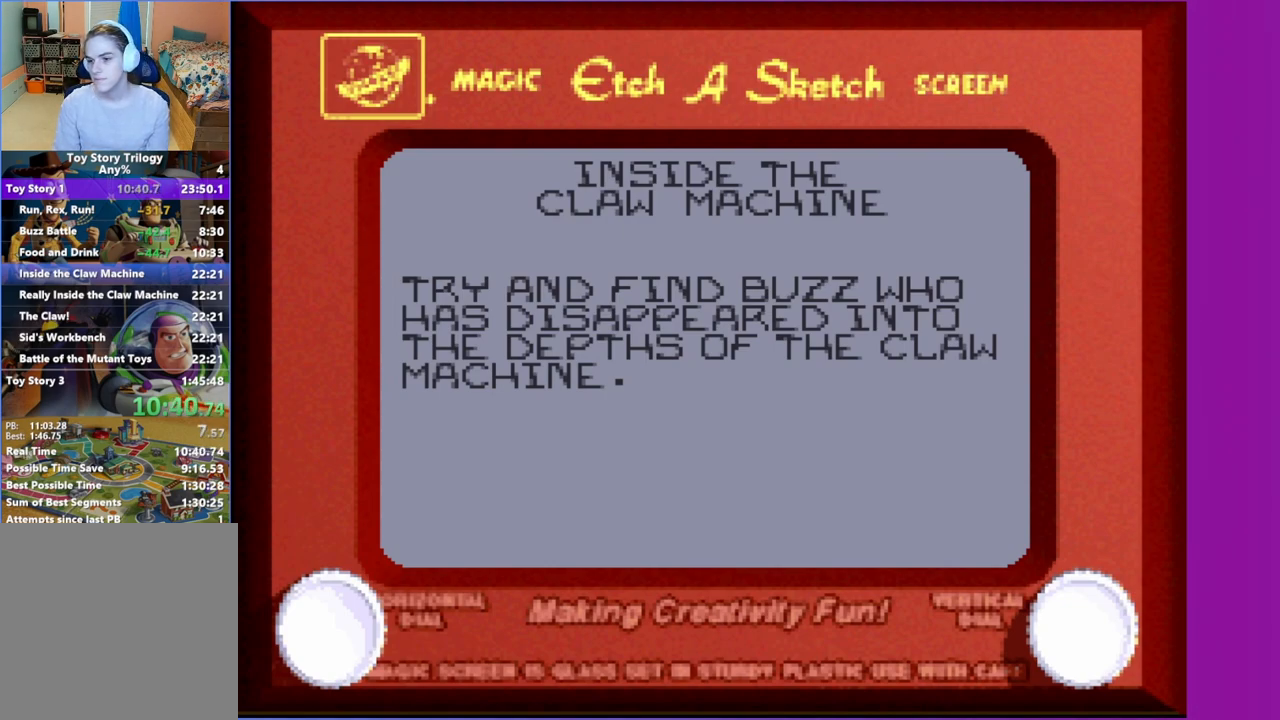
{"buttons": ["DPAD_RIGHT"], "events": []}
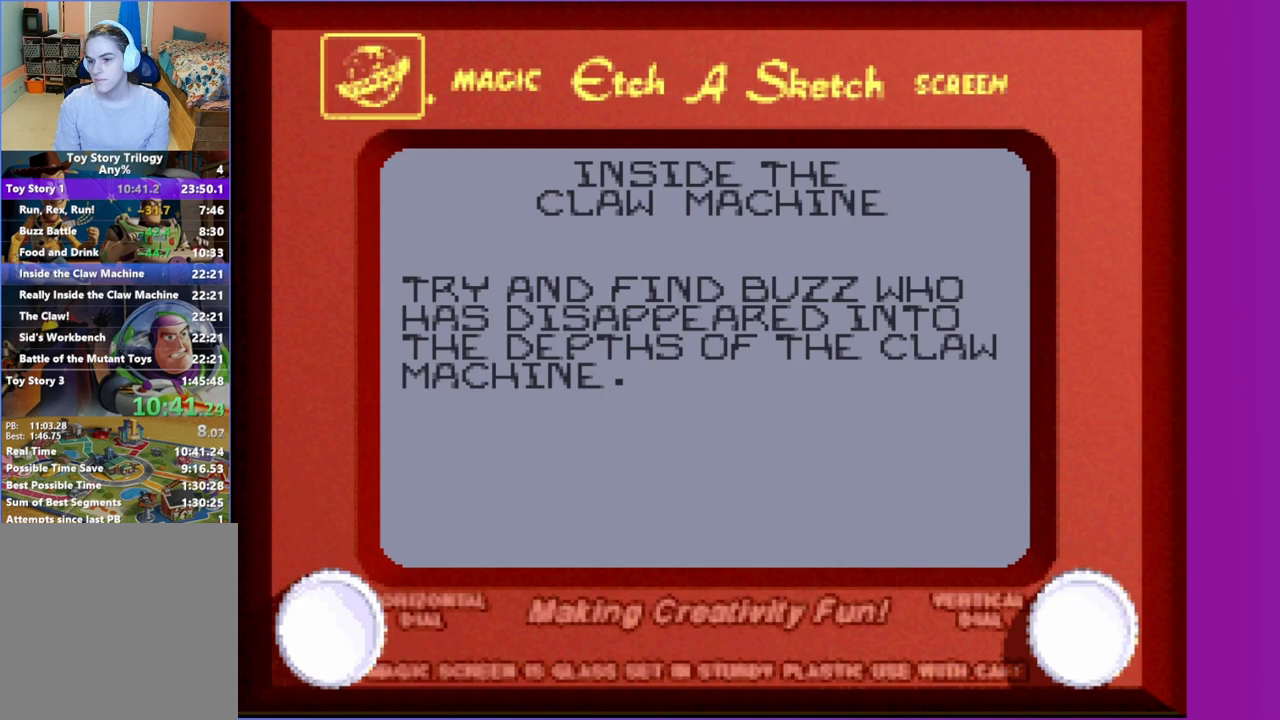
{"buttons": ["DPAD_RIGHT"], "events": []}
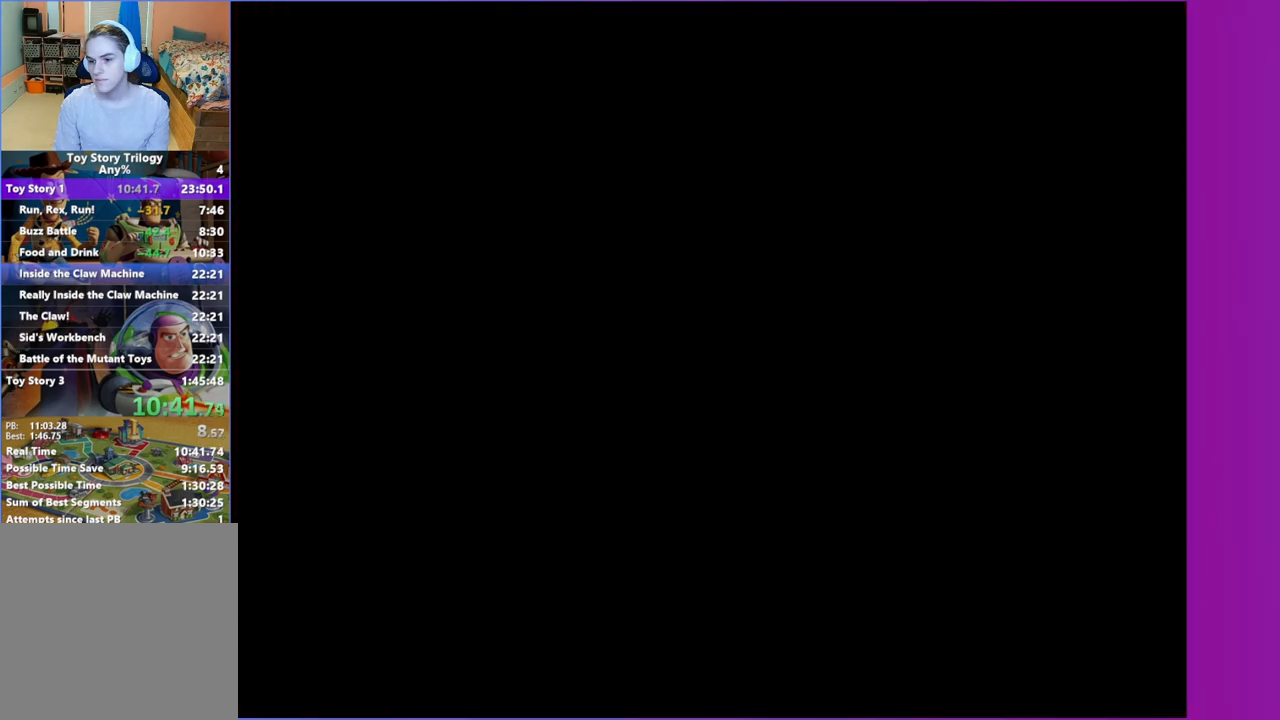
{"buttons": ["DPAD_RIGHT"], "events": []}
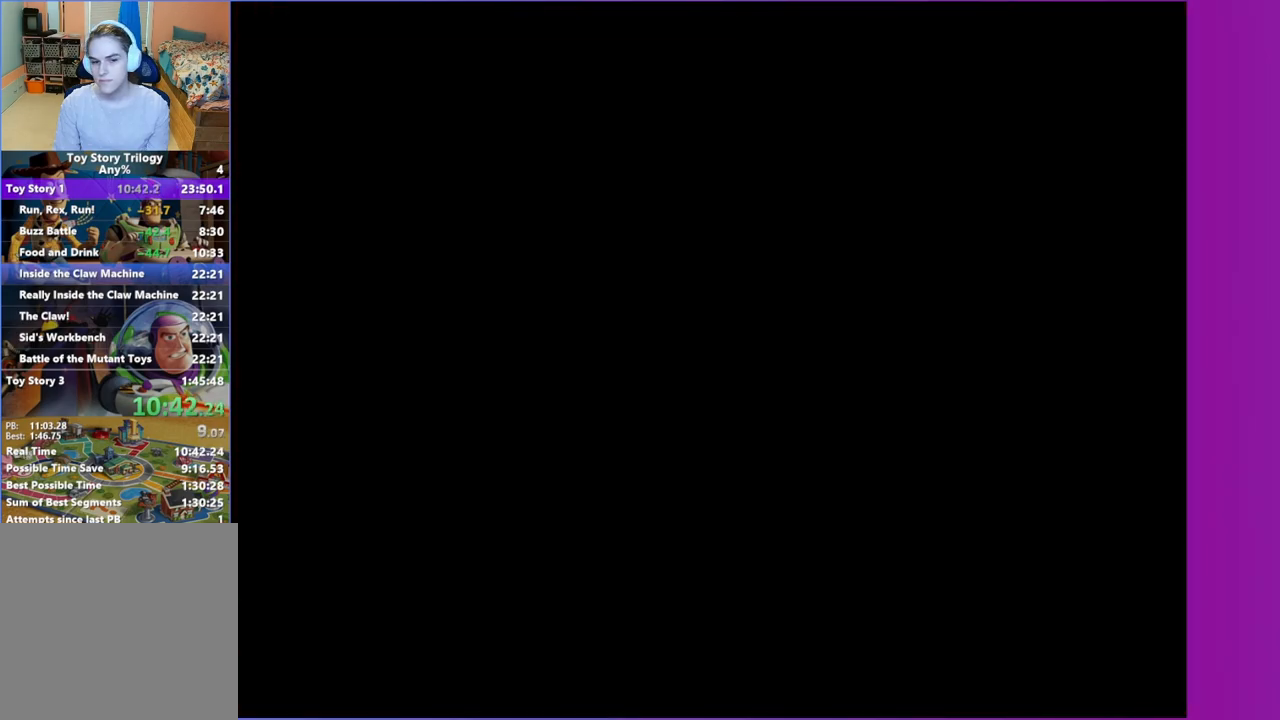
{"buttons": ["DPAD_RIGHT"], "events": []}